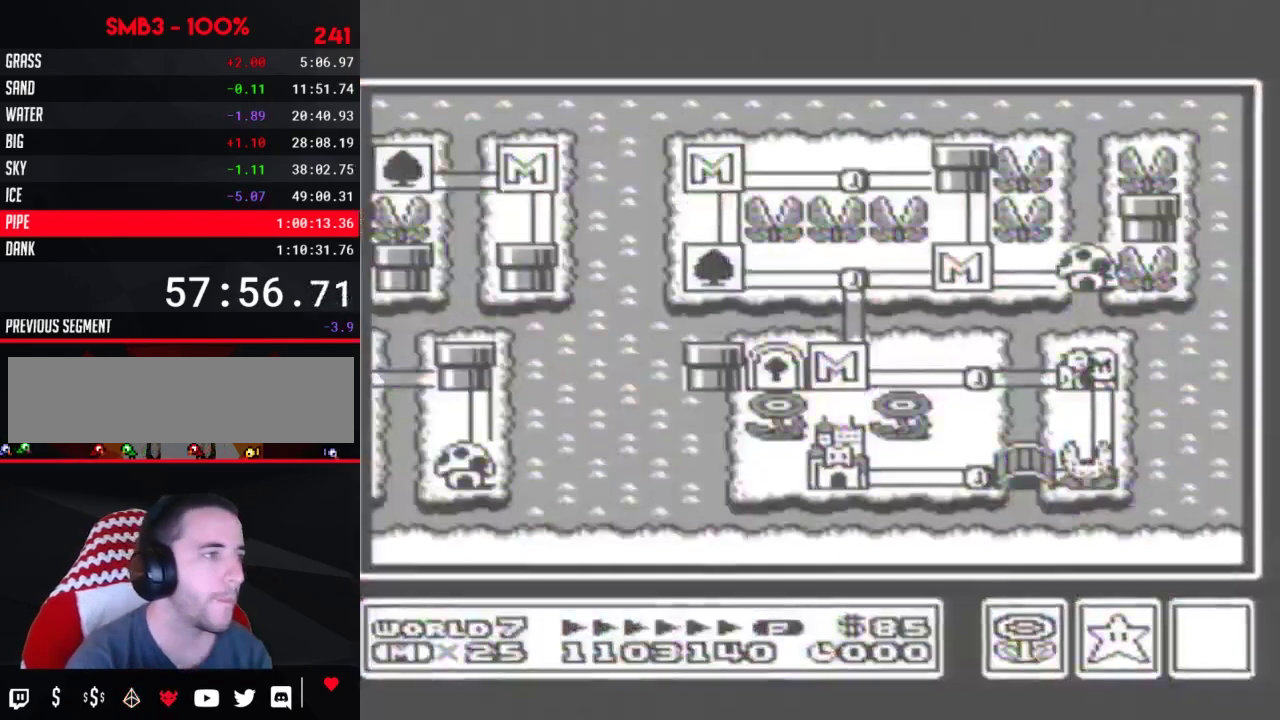
Gameplay with a controller (Nintendo layout); each line is a JSON object with the inputs held at the frame after it. "events" lists button and stick changes between this image and that frame as [ms after this image, input, new state], when the widget could be followed in between. Not read: L3 R3.
{"buttons": ["B"], "events": [[167, "B", "down"]]}
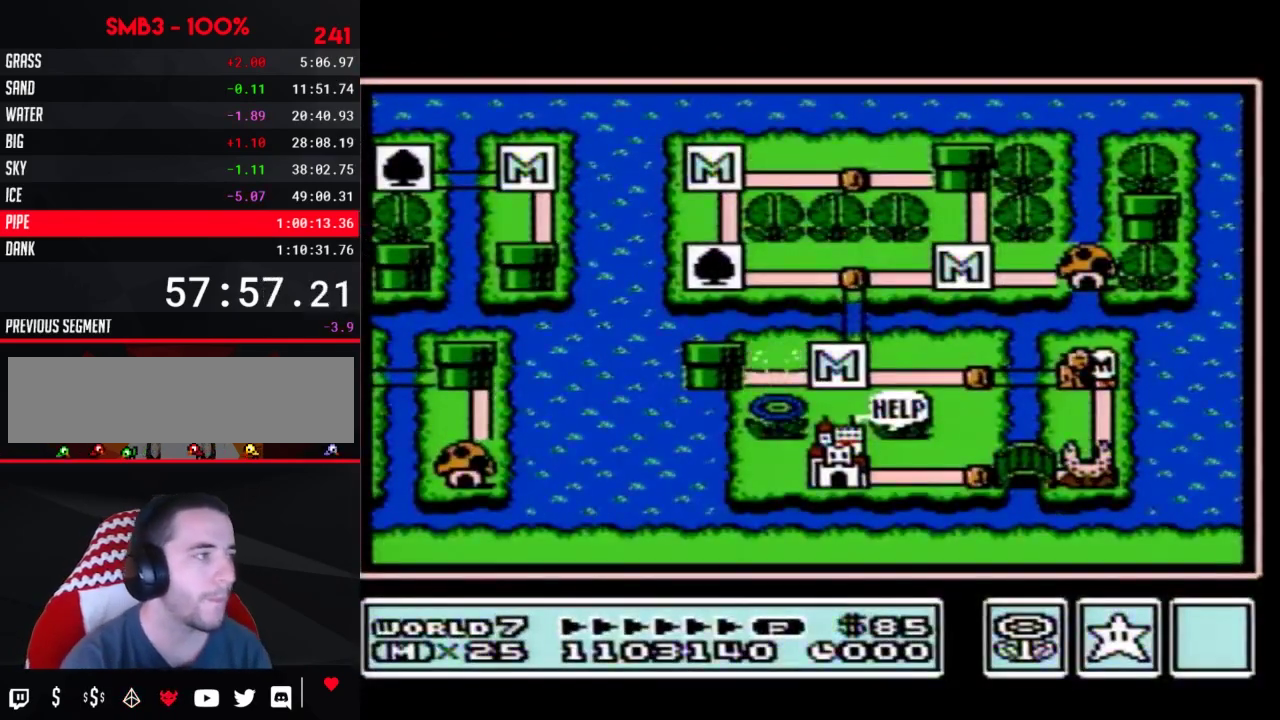
{"buttons": ["B"], "events": []}
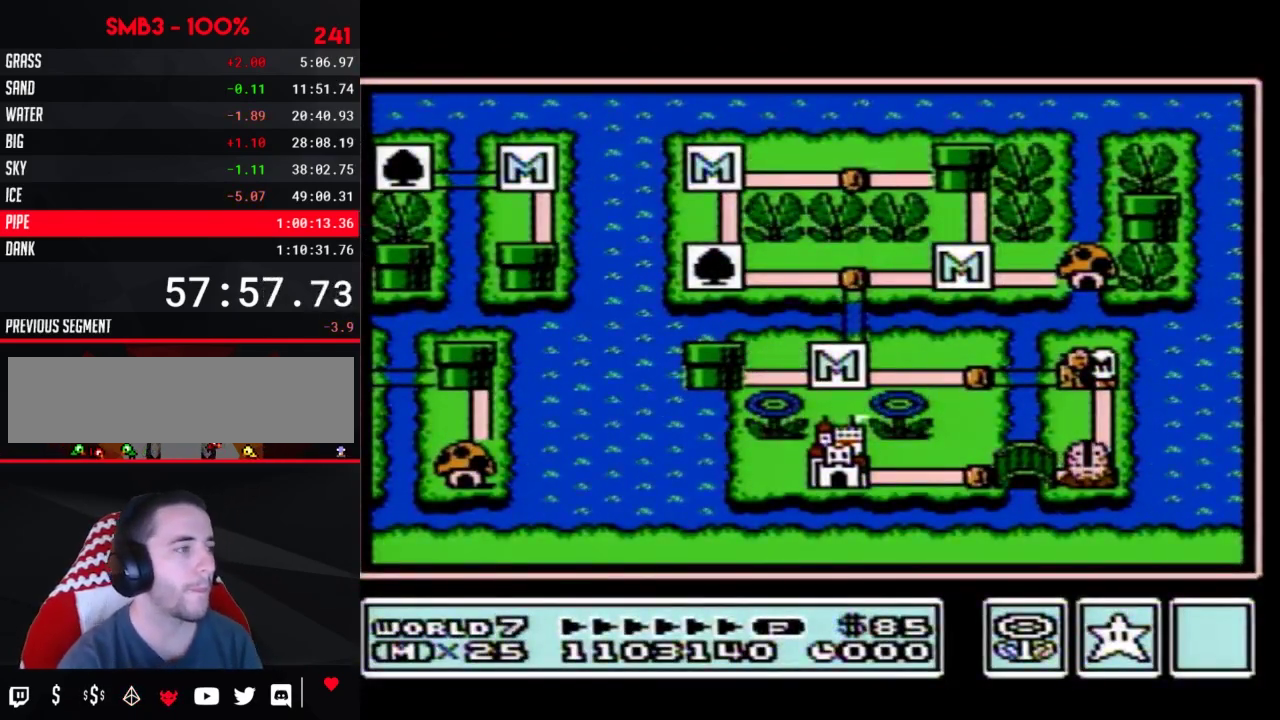
{"buttons": ["B"], "events": []}
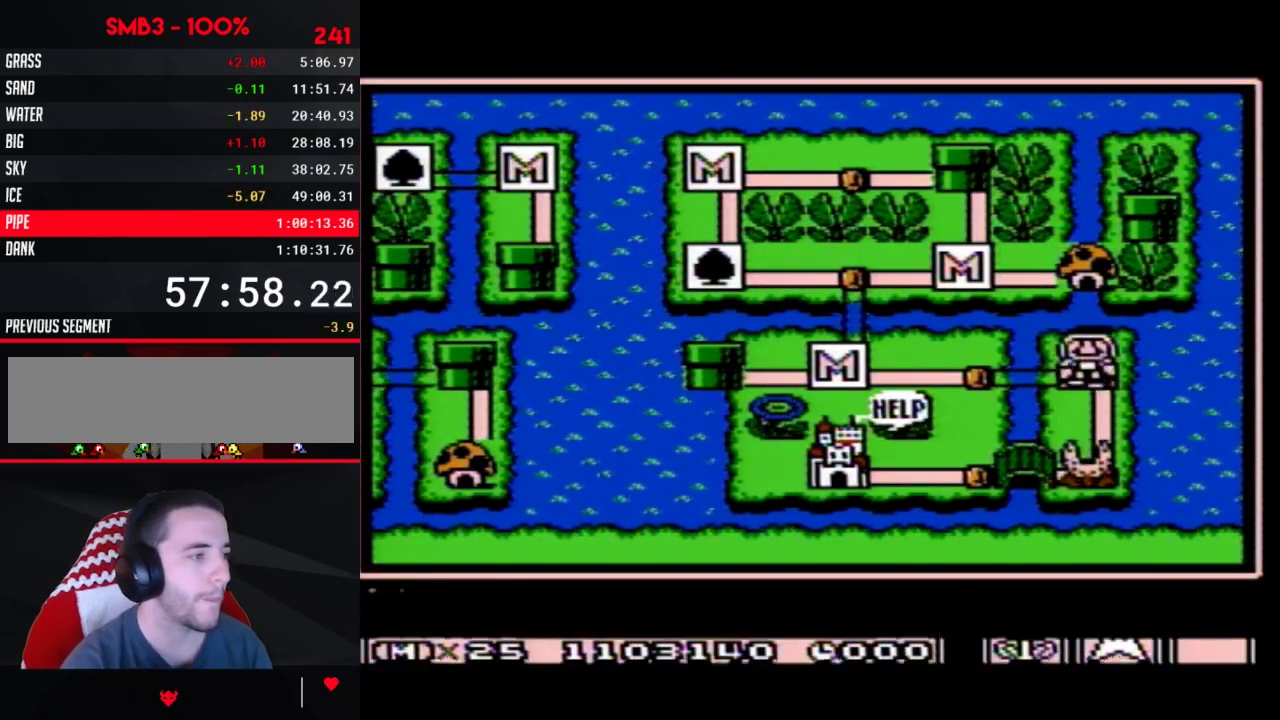
{"buttons": [], "events": [[317, "B", "up"], [383, "DPAD_LEFT", "down"], [500, "DPAD_LEFT", "up"]]}
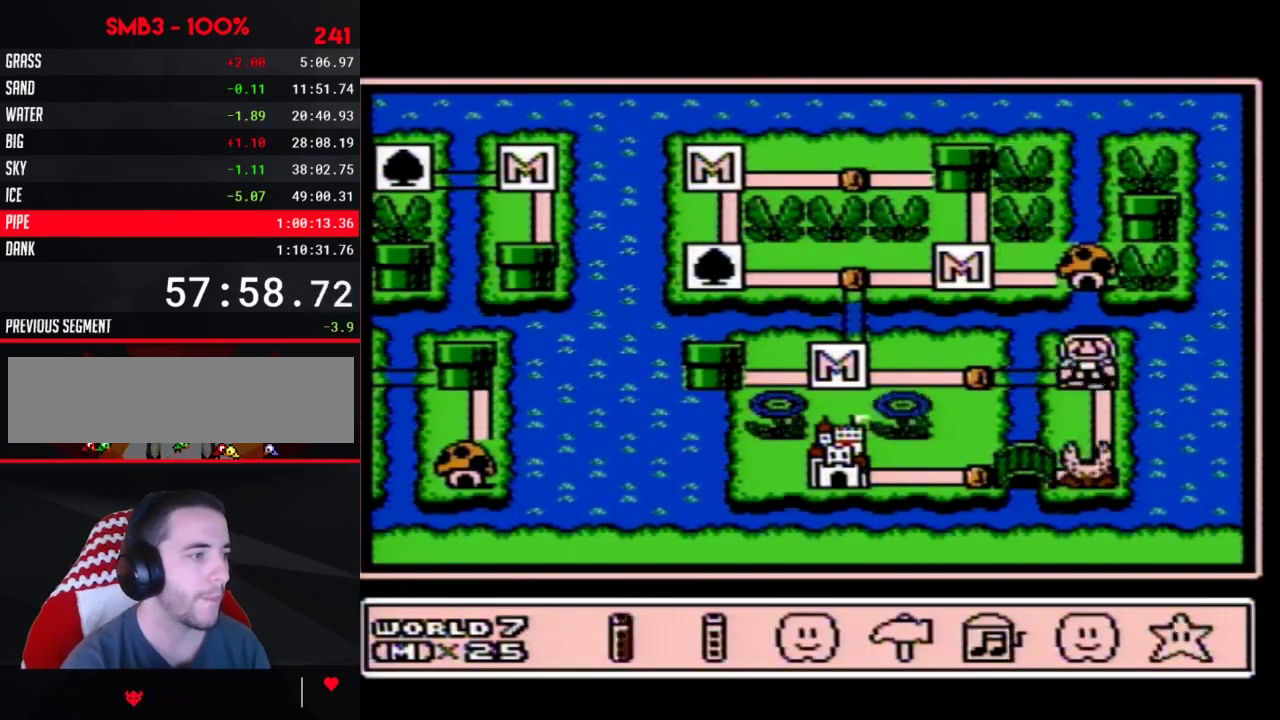
{"buttons": ["DPAD_DOWN"], "events": [[33, "A", "down"], [100, "A", "up"], [200, "DPAD_DOWN", "down"], [283, "DPAD_DOWN", "up"], [350, "DPAD_DOWN", "down"]]}
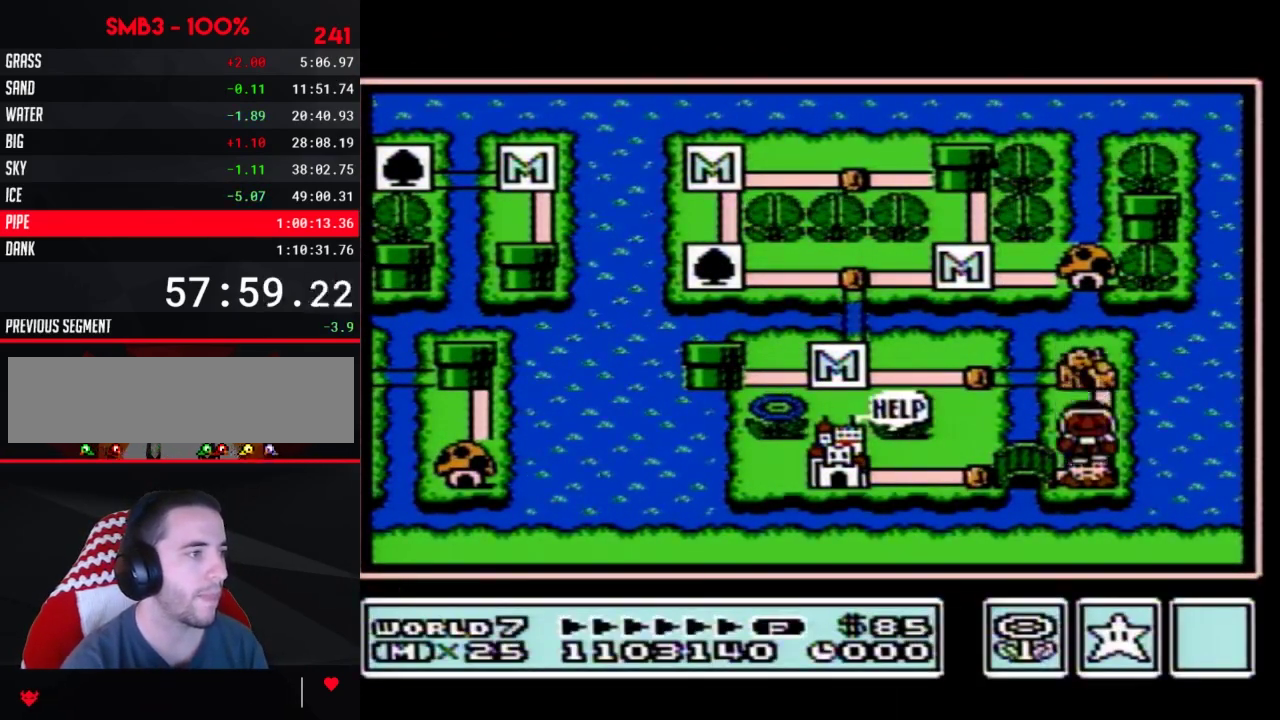
{"buttons": ["DPAD_DOWN"], "events": []}
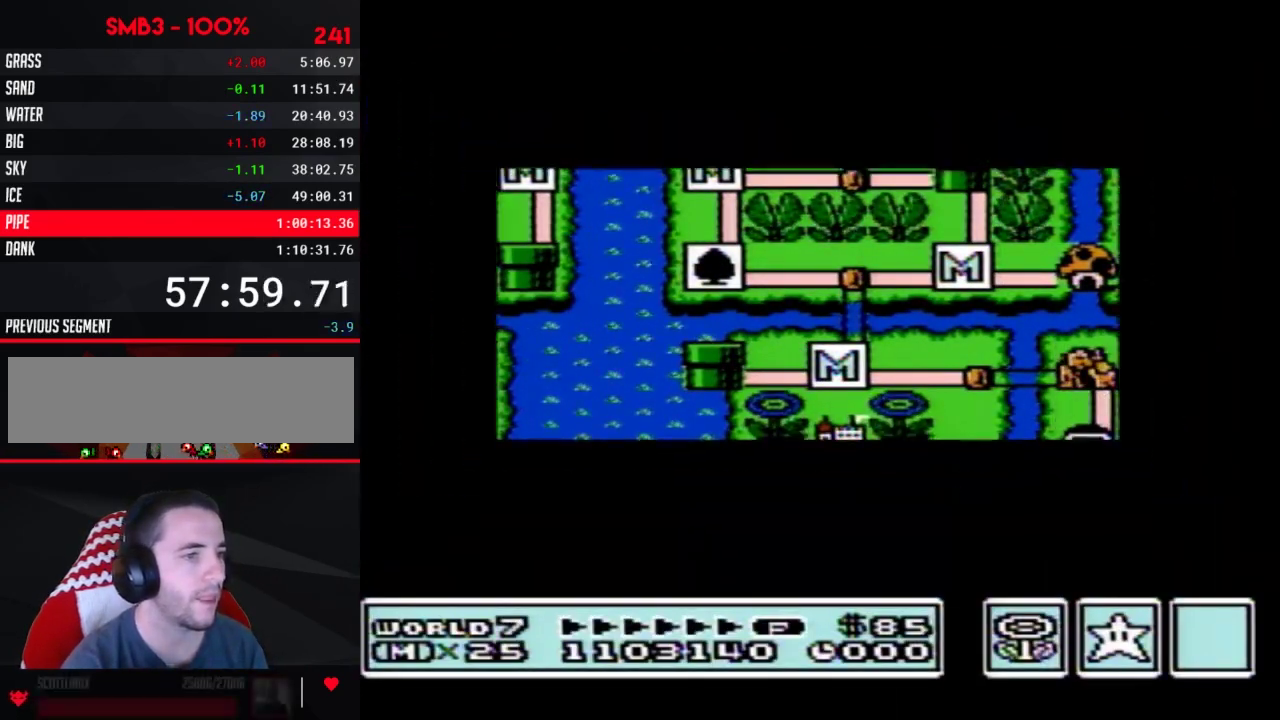
{"buttons": ["DPAD_DOWN"], "events": []}
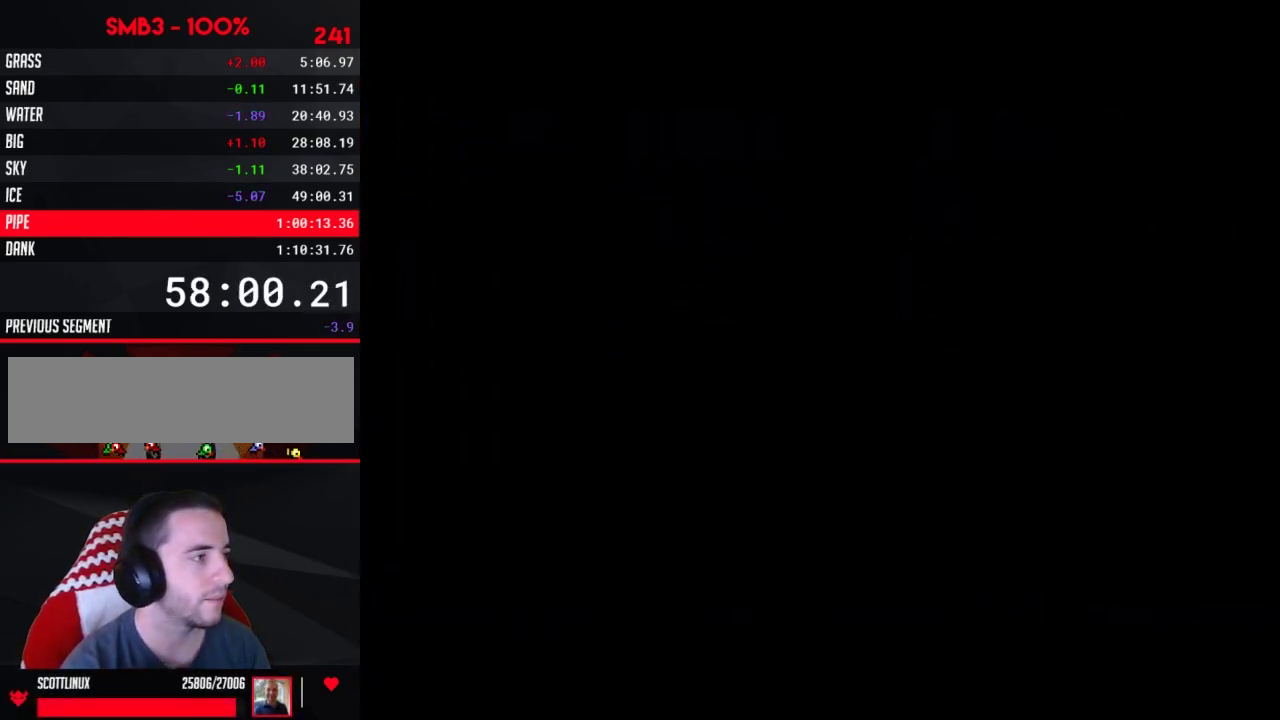
{"buttons": ["B", "DPAD_RIGHT"], "events": [[100, "DPAD_DOWN", "up"], [133, "B", "down"], [133, "DPAD_RIGHT", "down"]]}
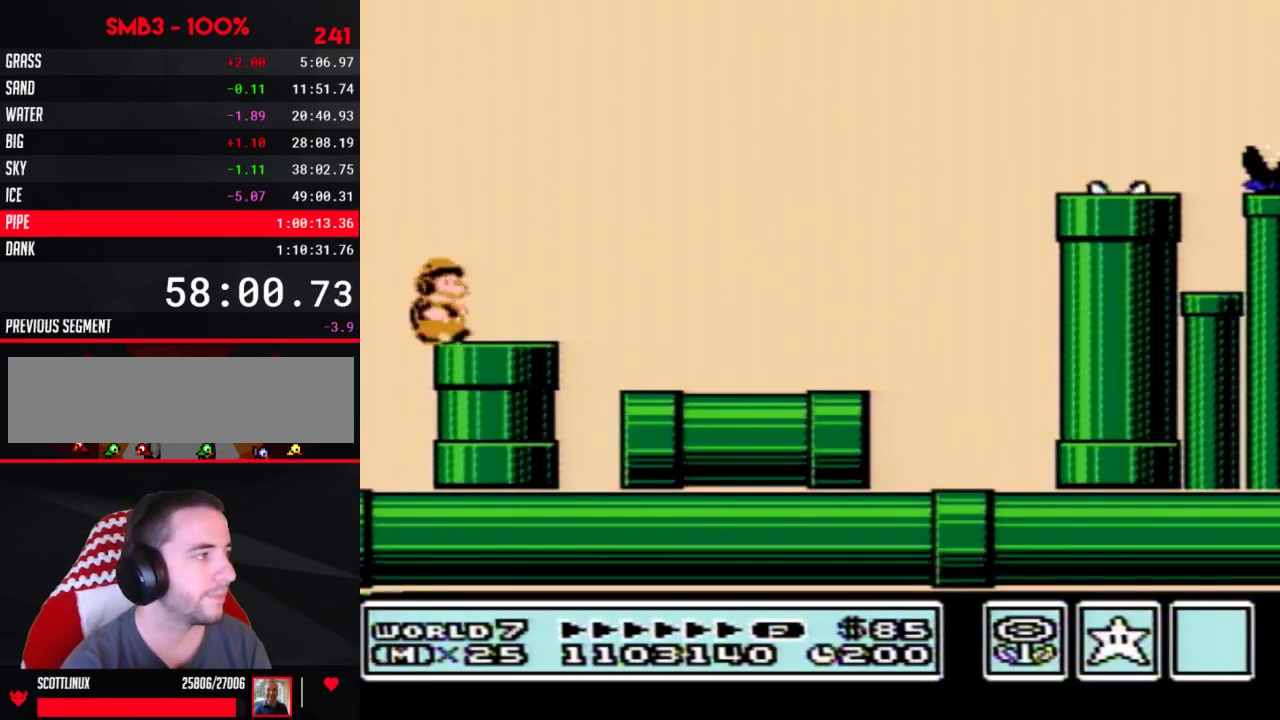
{"buttons": ["B", "DPAD_RIGHT"], "events": []}
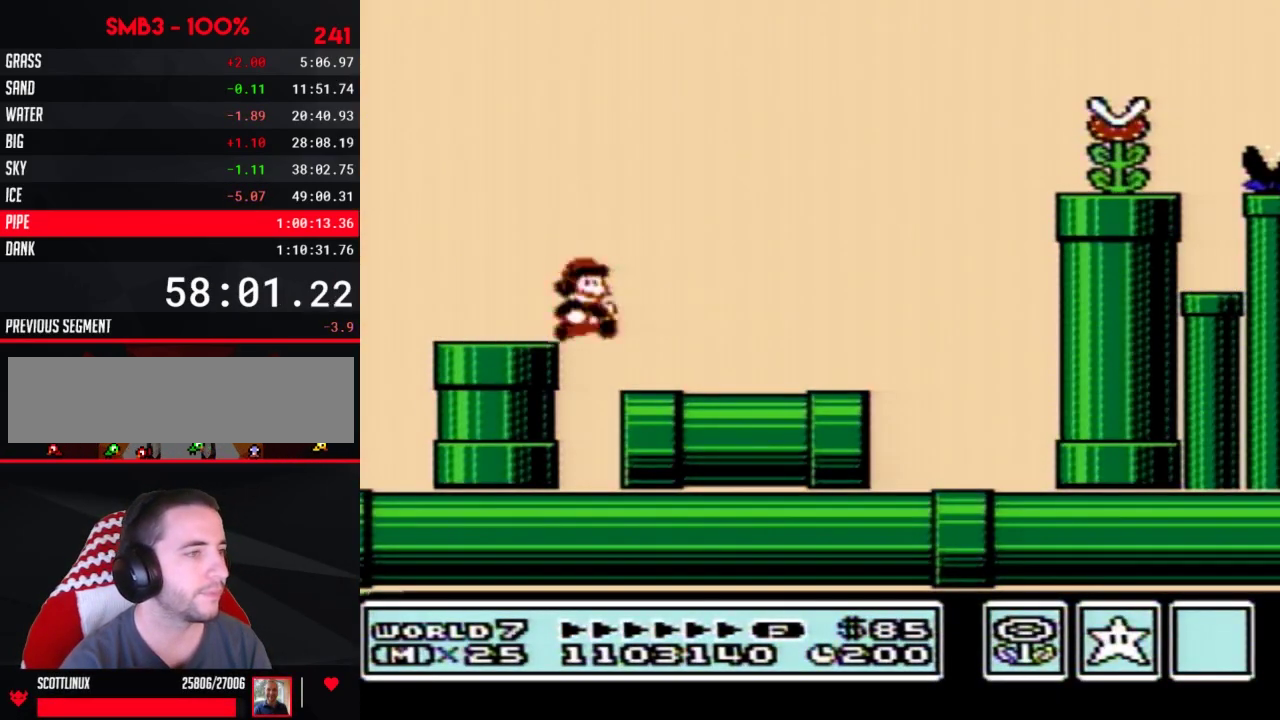
{"buttons": ["A", "B", "DPAD_RIGHT"], "events": [[317, "A", "down"]]}
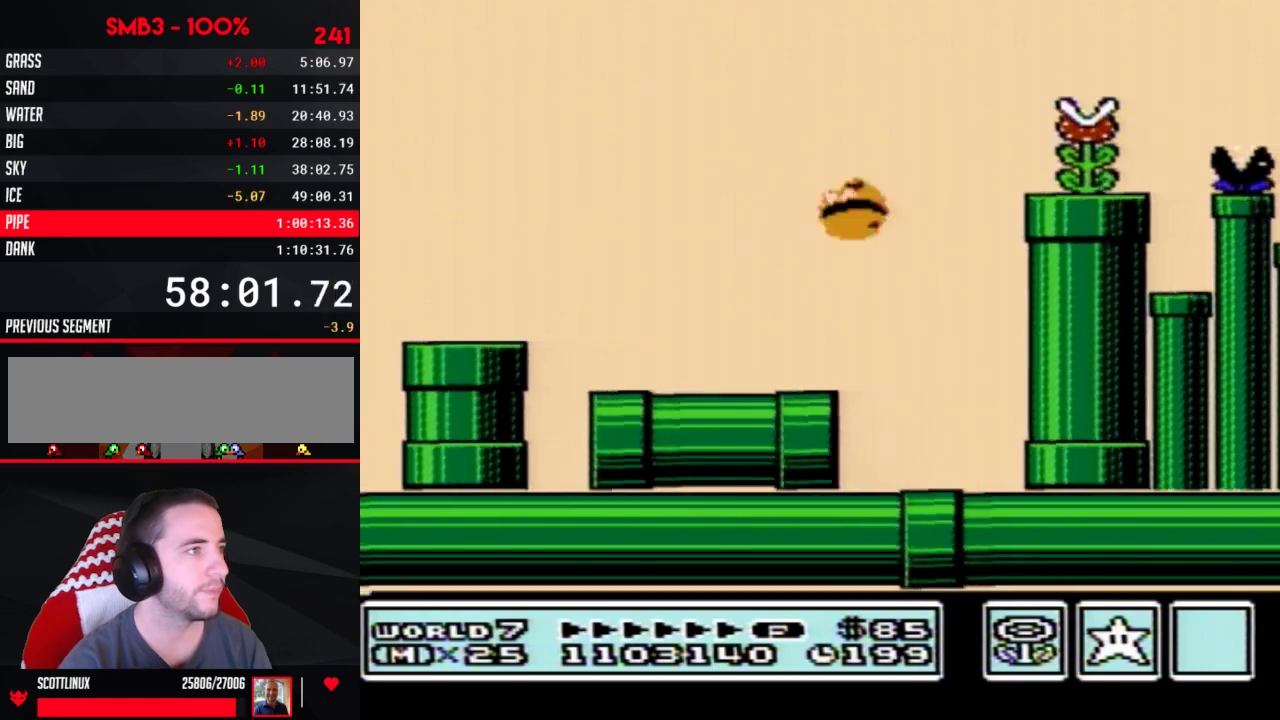
{"buttons": ["B", "DPAD_RIGHT"], "events": [[167, "A", "up"]]}
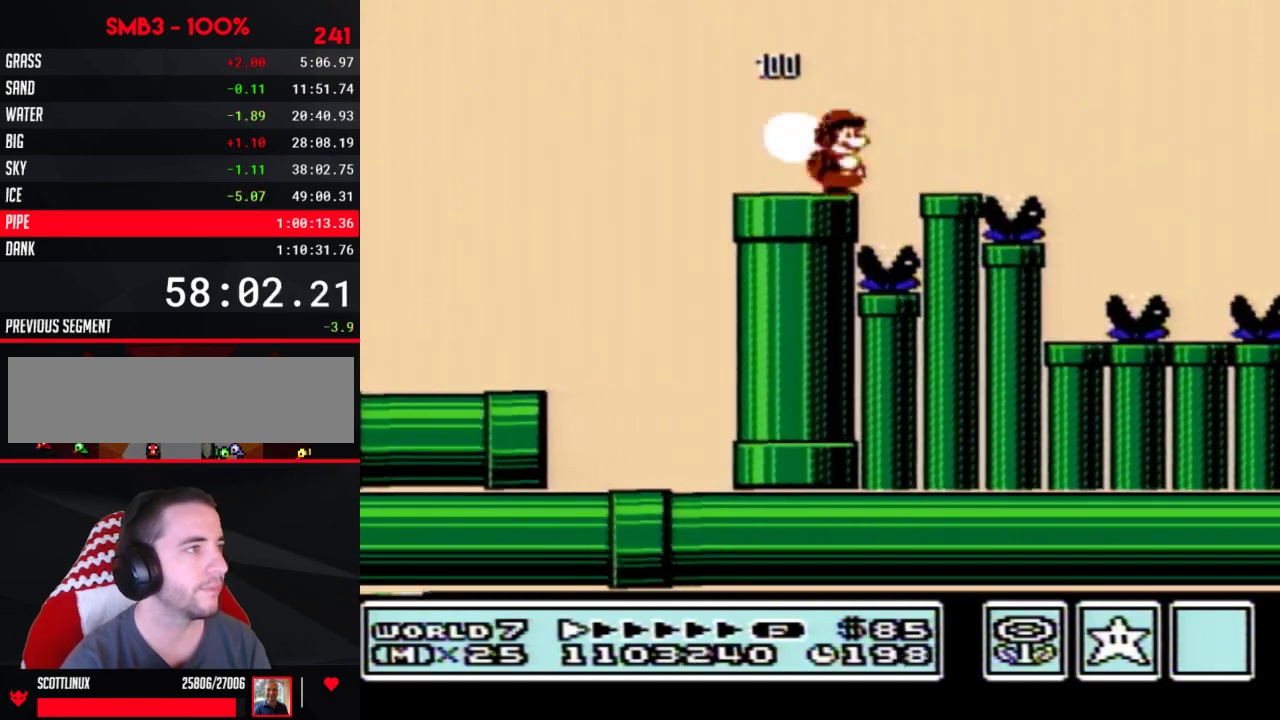
{"buttons": ["B", "DPAD_RIGHT"], "events": [[67, "A", "down"], [467, "A", "up"]]}
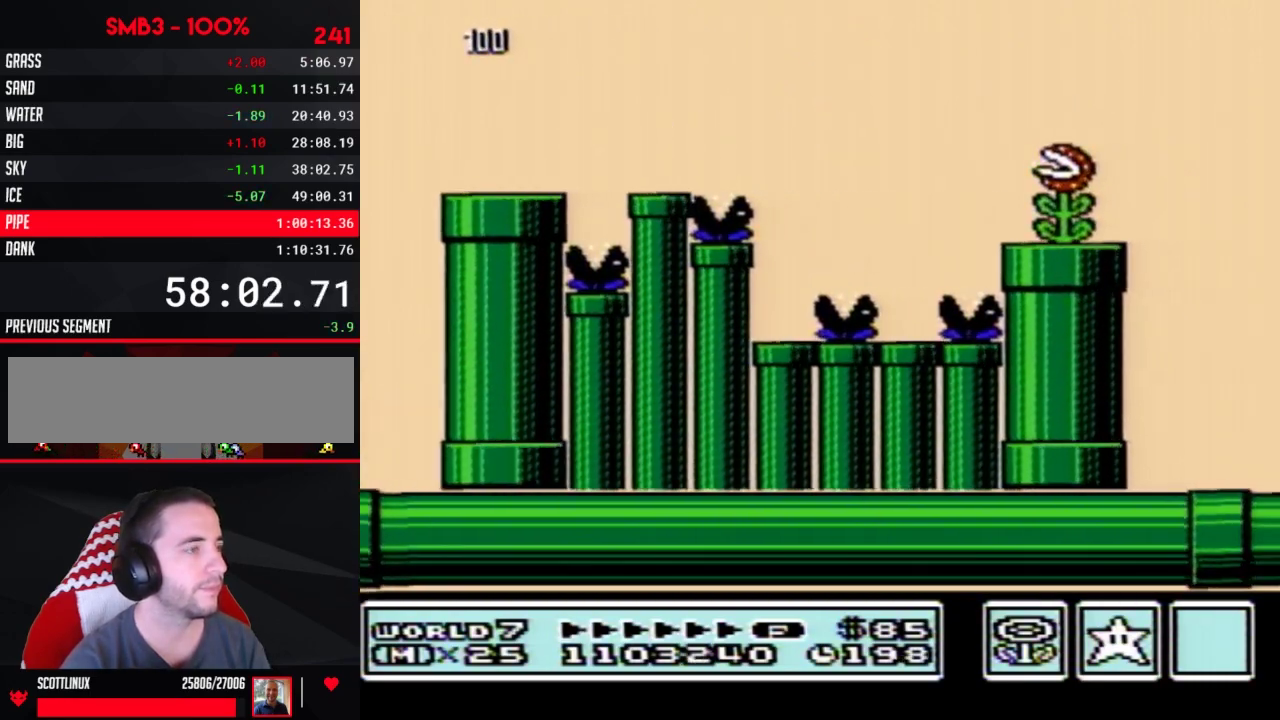
{"buttons": ["B", "DPAD_RIGHT"], "events": []}
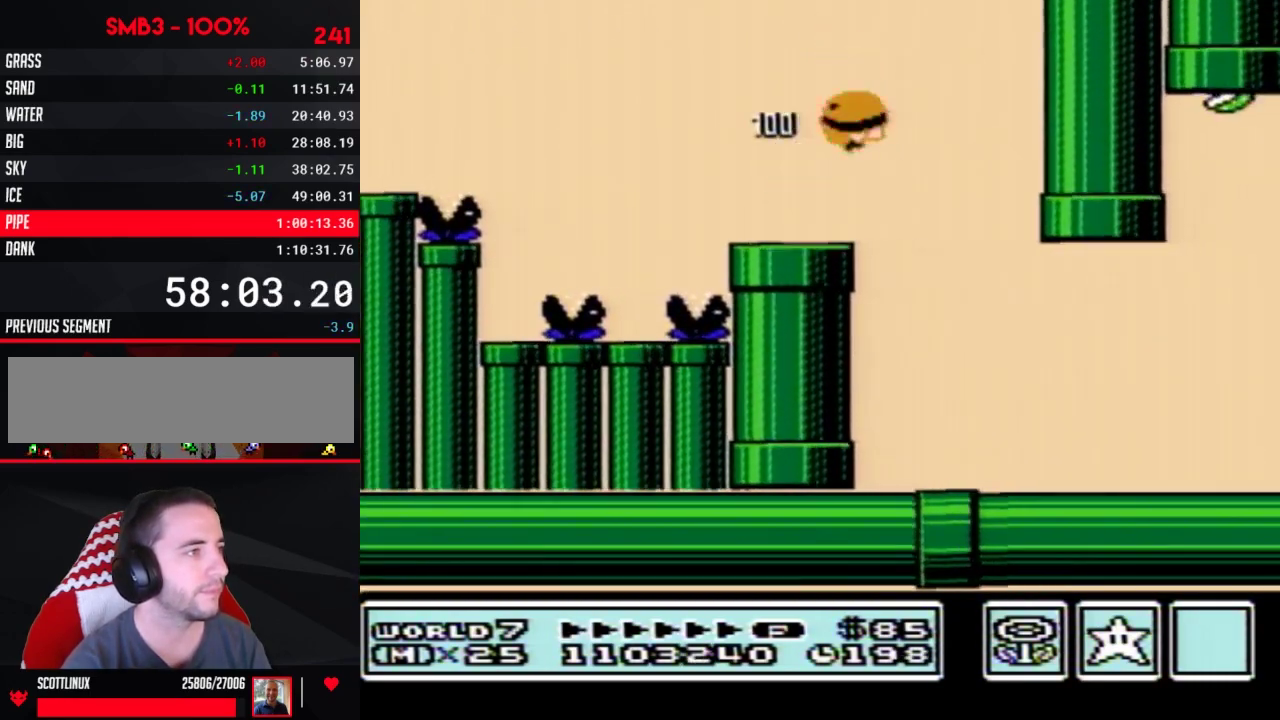
{"buttons": ["B", "DPAD_RIGHT"], "events": []}
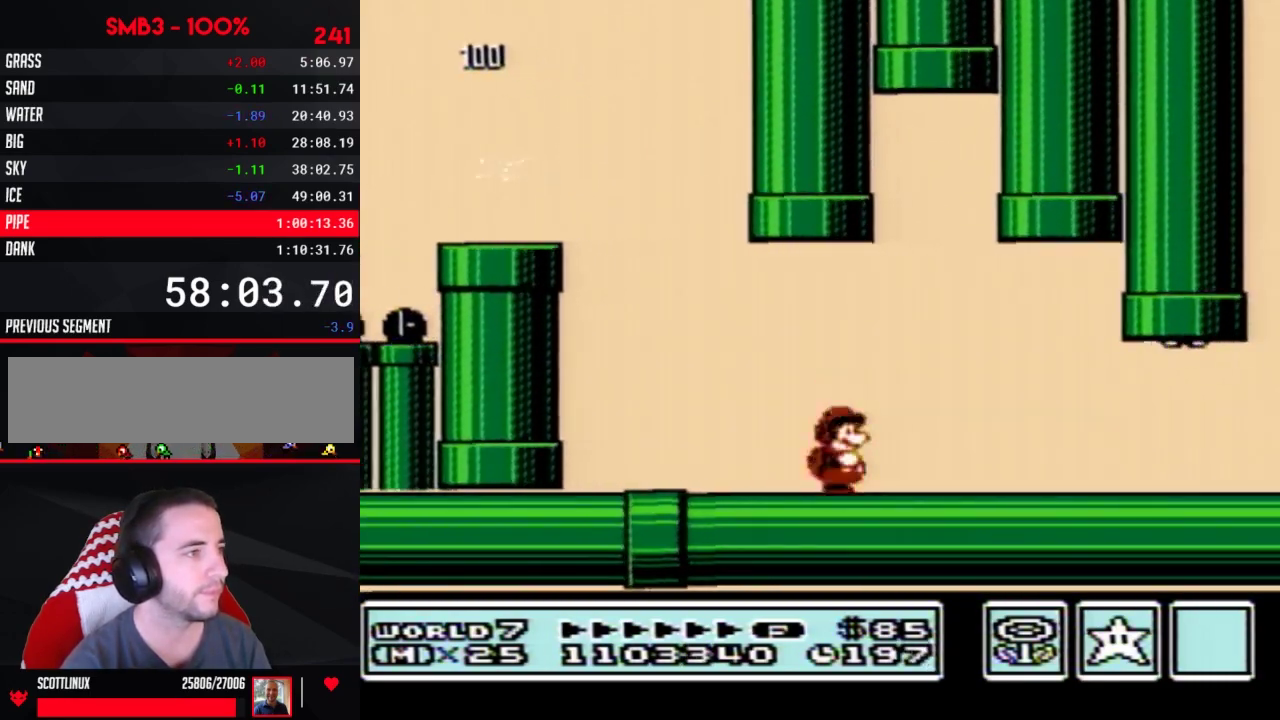
{"buttons": ["B", "DPAD_RIGHT"], "events": []}
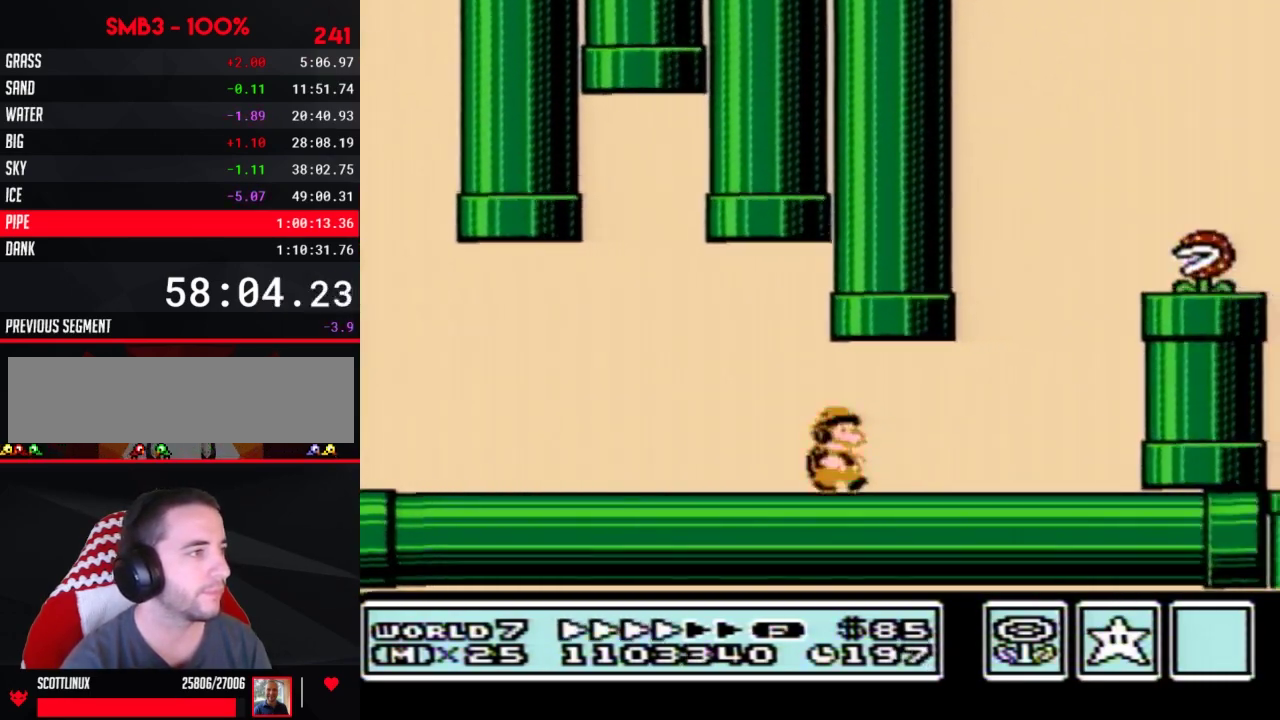
{"buttons": ["A", "B", "DPAD_RIGHT"], "events": [[117, "A", "down"]]}
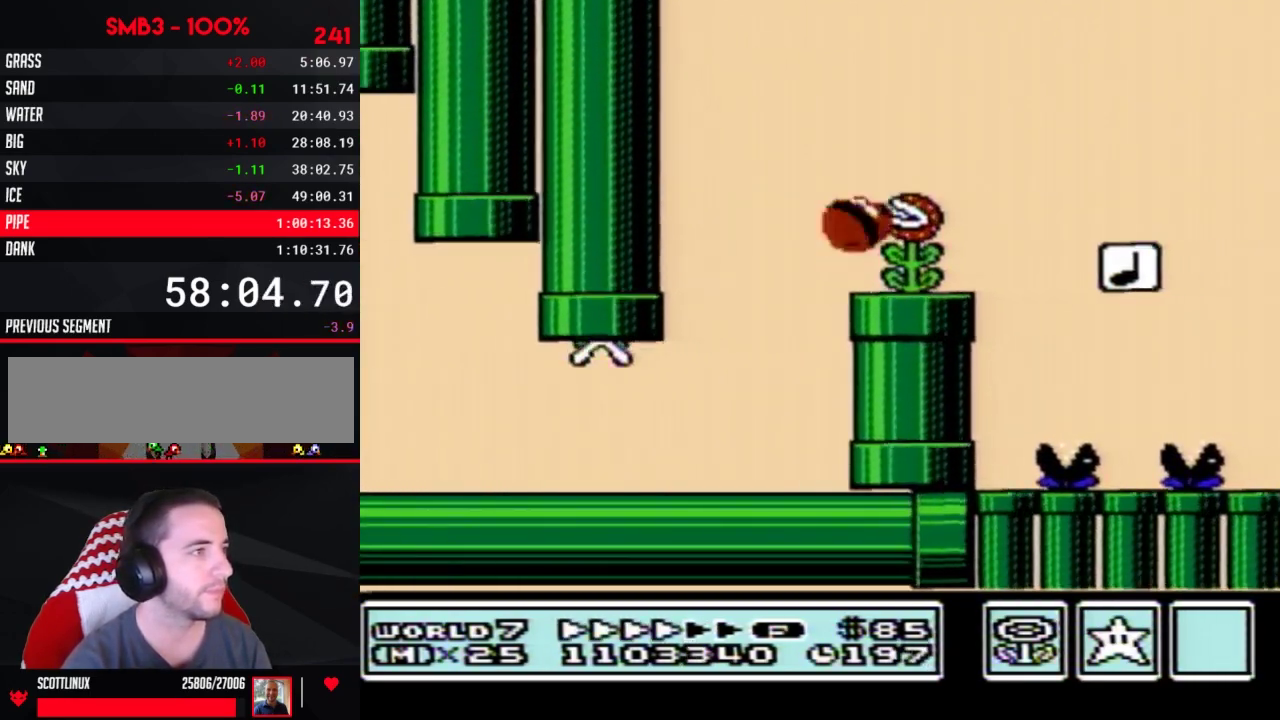
{"buttons": ["B", "DPAD_RIGHT"], "events": [[17, "A", "up"], [150, "DPAD_LEFT", "down"], [150, "DPAD_RIGHT", "up"], [250, "DPAD_LEFT", "up"], [250, "DPAD_RIGHT", "down"]]}
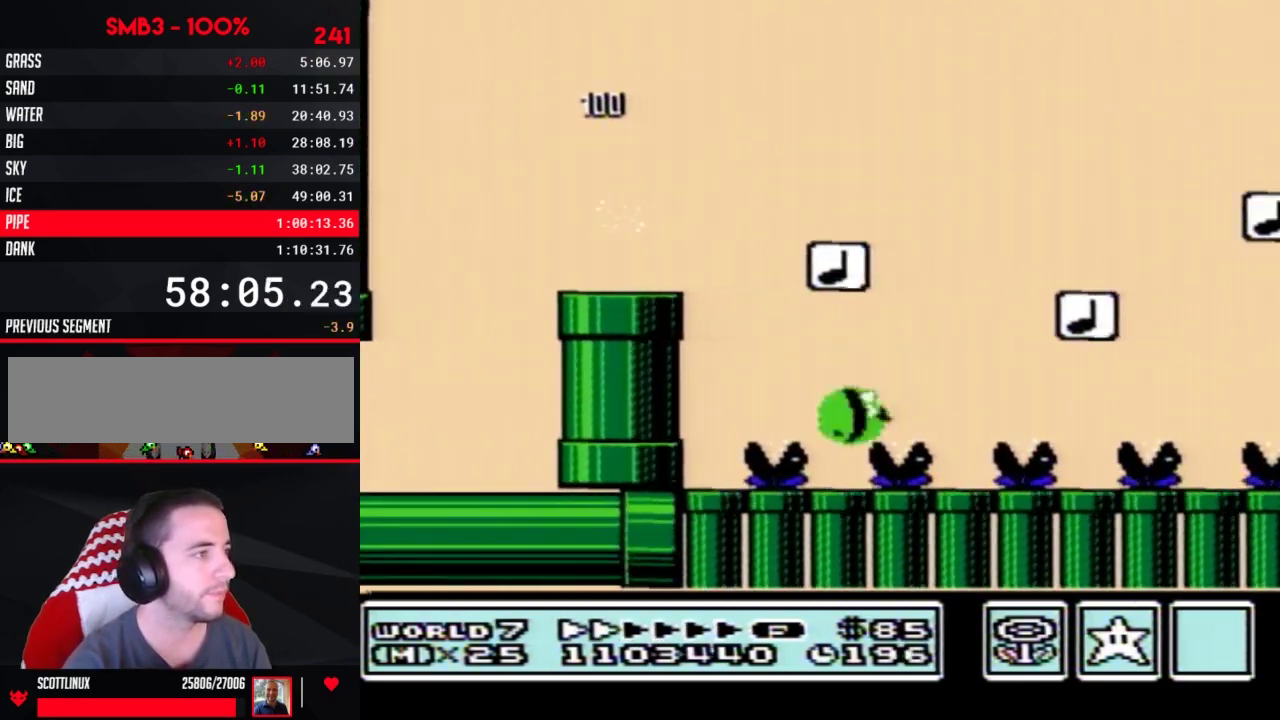
{"buttons": ["B", "DPAD_RIGHT"], "events": []}
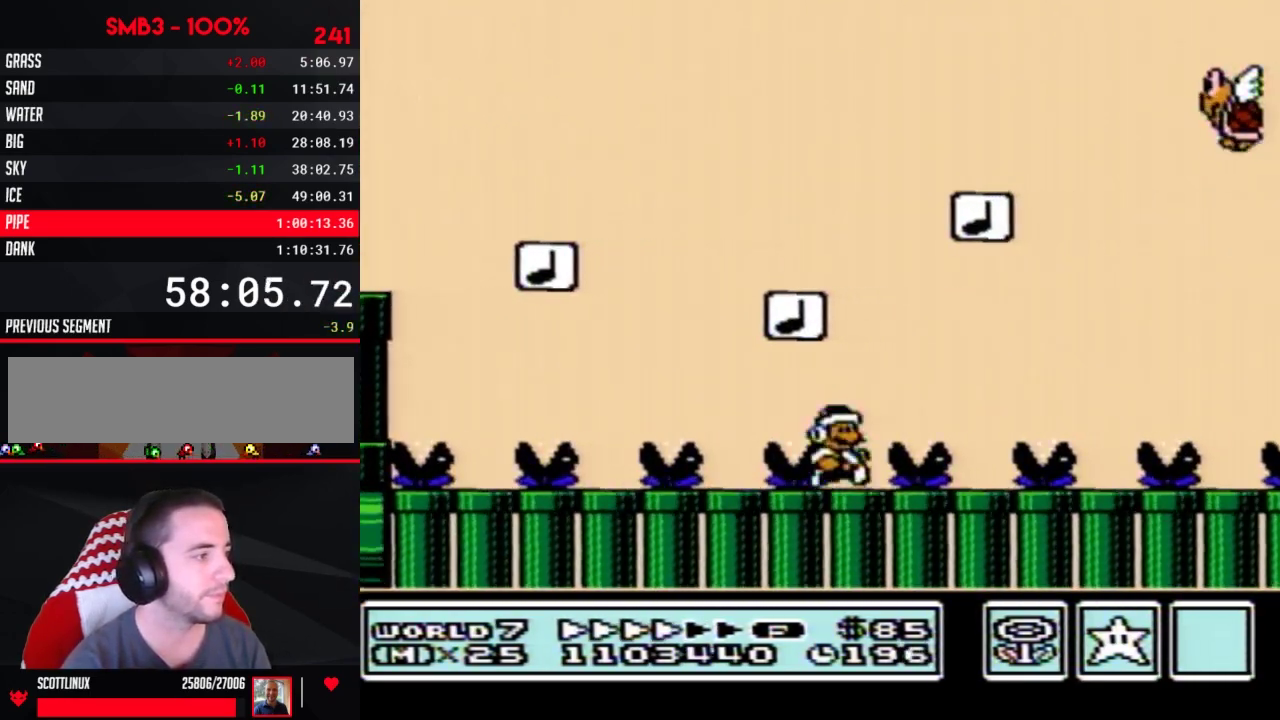
{"buttons": ["B", "DPAD_RIGHT"], "events": []}
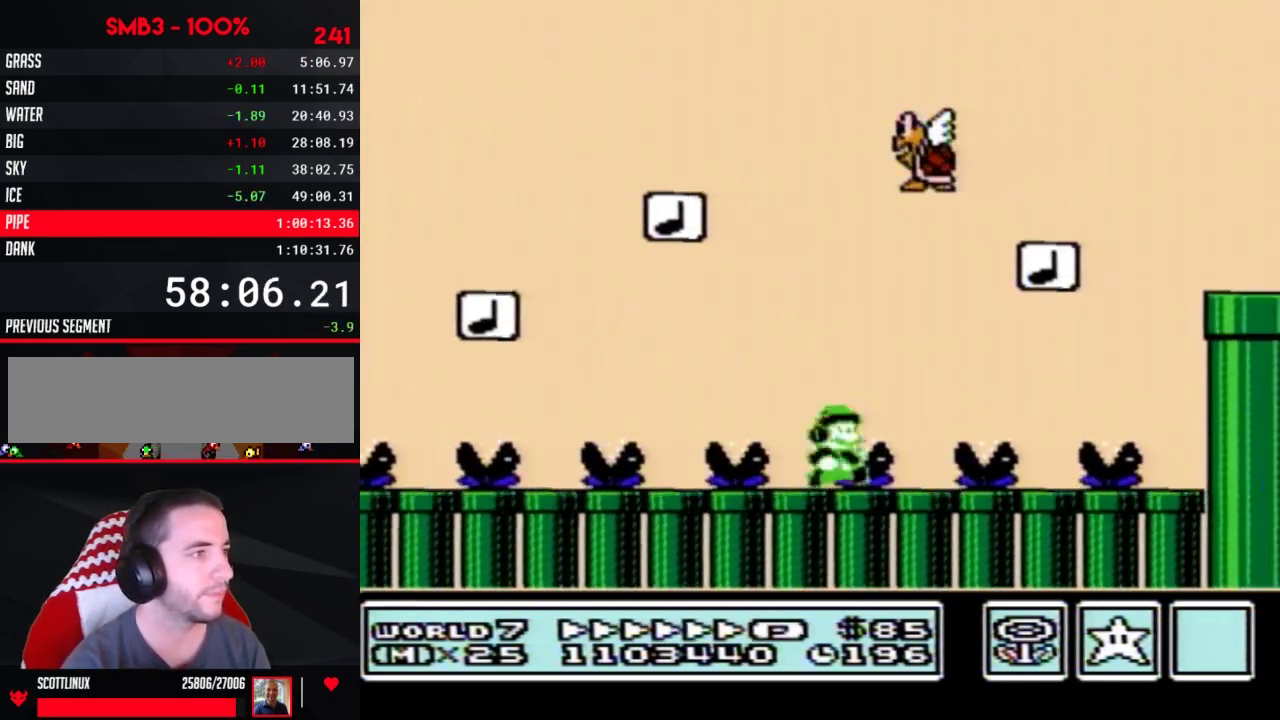
{"buttons": ["A", "B", "DPAD_UP", "DPAD_LEFT"], "events": [[233, "A", "down"], [267, "DPAD_LEFT", "down"], [267, "DPAD_RIGHT", "up"], [483, "DPAD_UP", "down"]]}
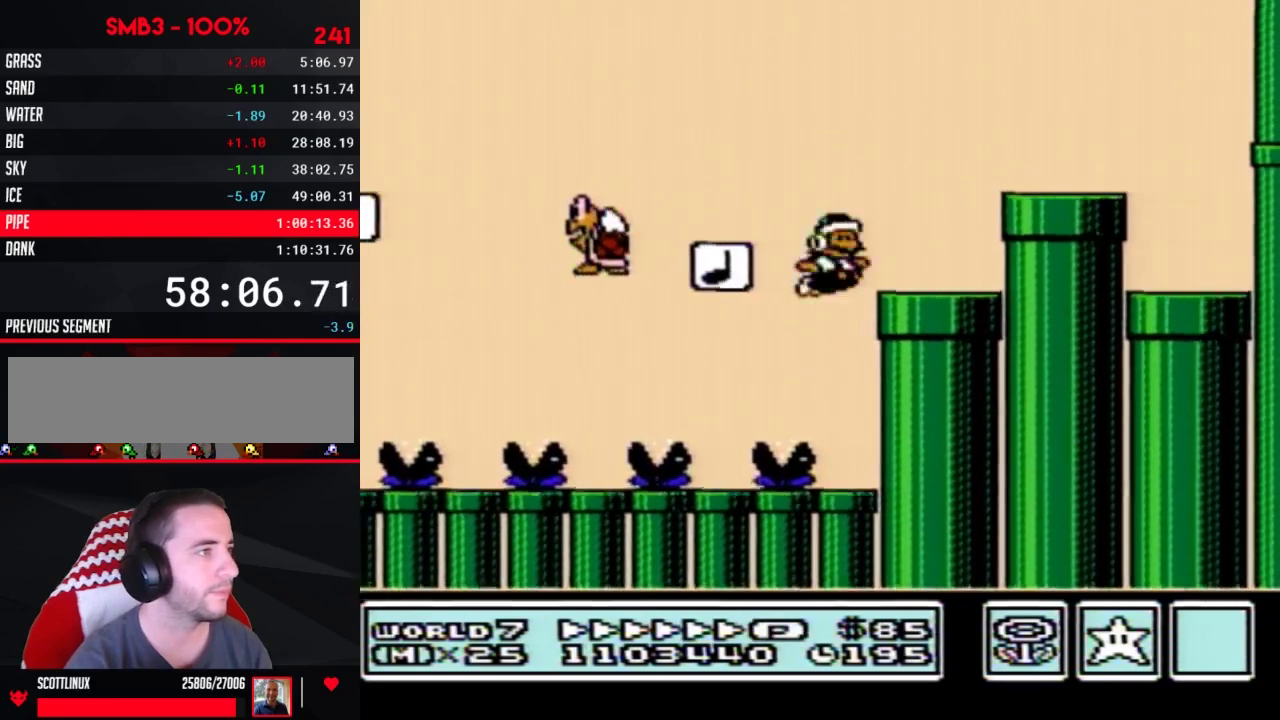
{"buttons": ["B", "DPAD_DOWN"], "events": [[17, "DPAD_LEFT", "up"], [17, "DPAD_RIGHT", "down"], [17, "DPAD_UP", "up"], [233, "A", "up"], [267, "DPAD_DOWN", "down"], [300, "DPAD_RIGHT", "up"]]}